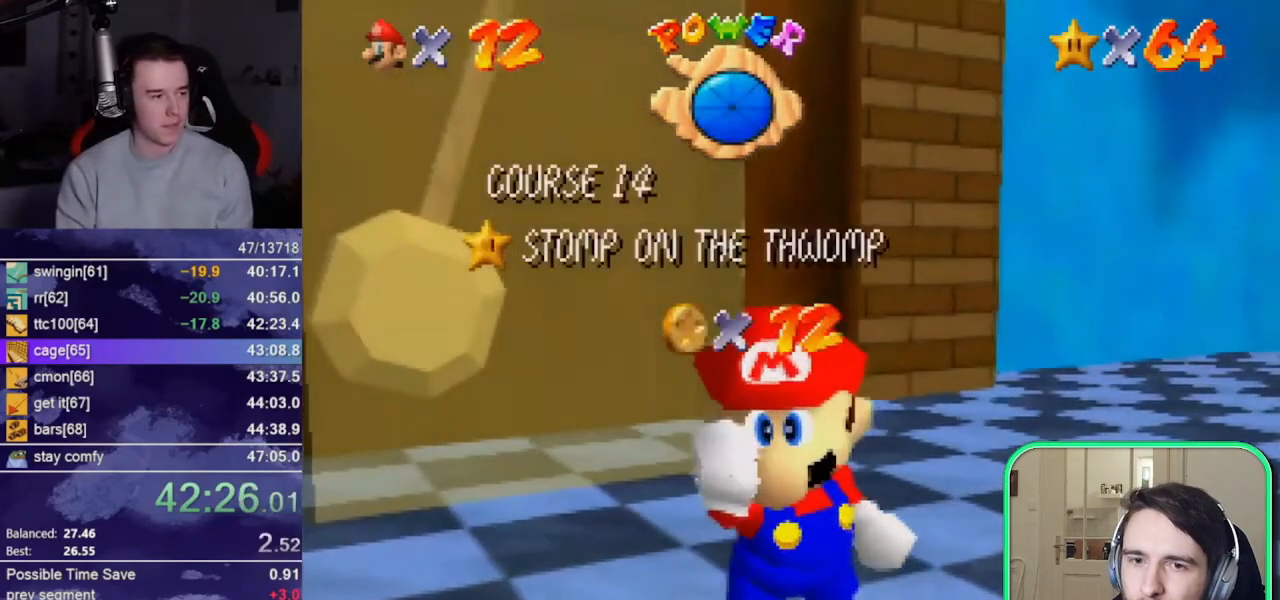
Gameplay with a controller (Nintendo layout); each line is a JSON object with the inputs held at the frame after it. "button_events" lists button changes between this image and that frame as [ms after this image, input, new state], when the widget could be followed in between (sticks are given only as held states). Not read: L1 L3 R1 R3 START.
{"buttons": [], "left_stick": "down", "button_events": []}
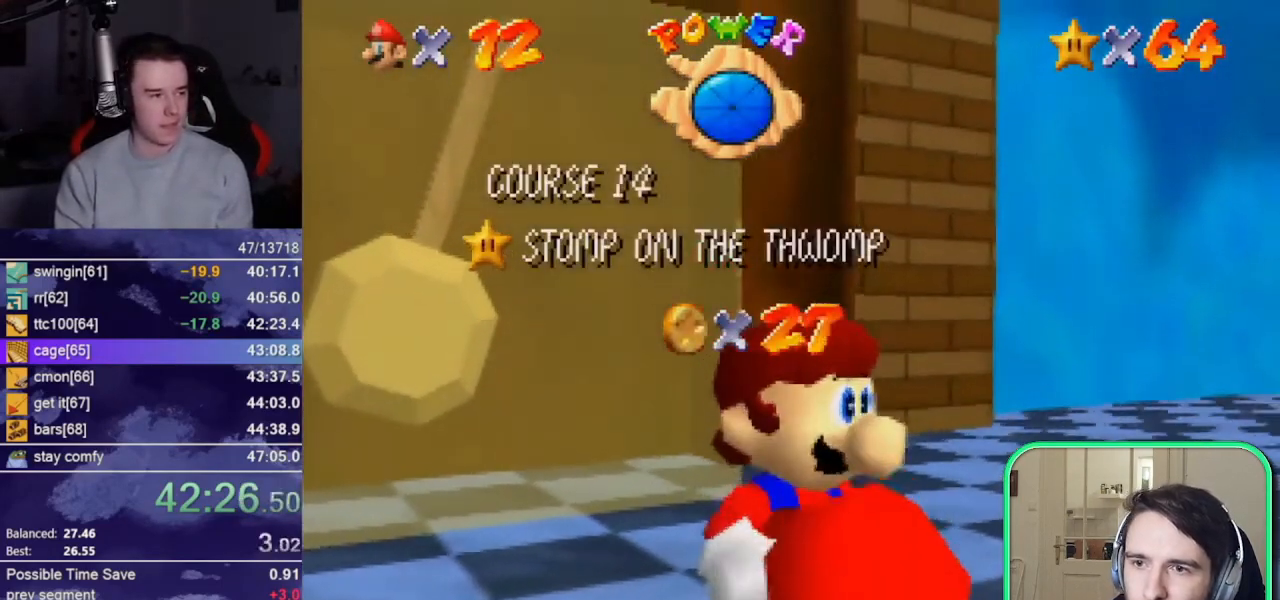
{"buttons": [], "left_stick": "down", "button_events": []}
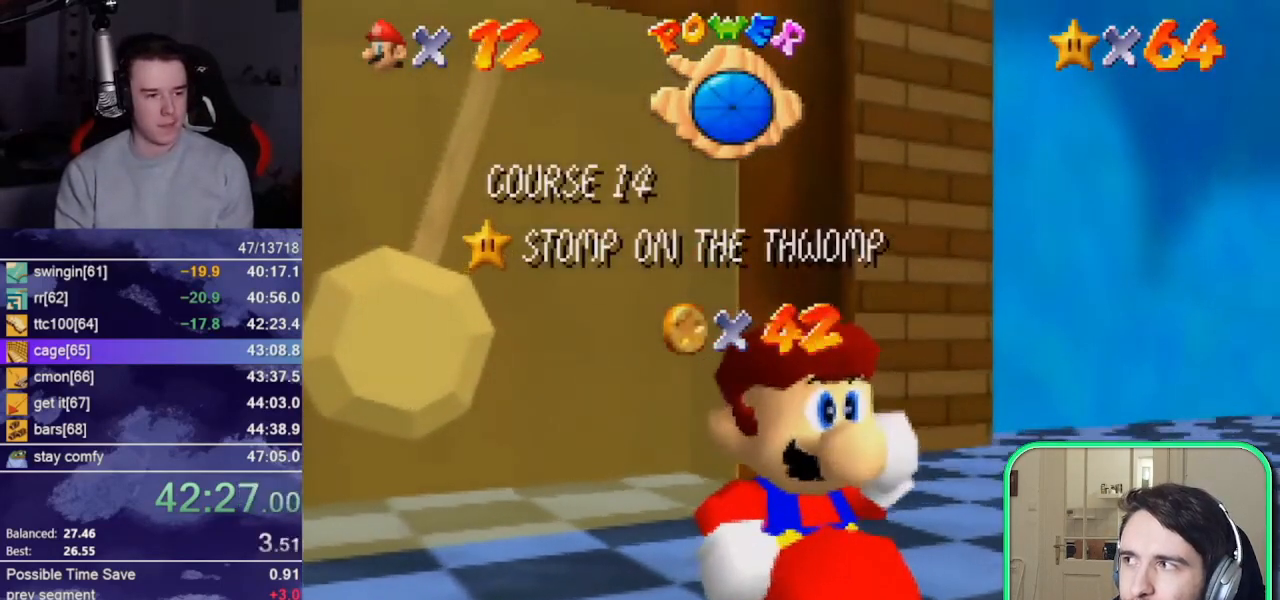
{"buttons": [], "left_stick": "down", "button_events": []}
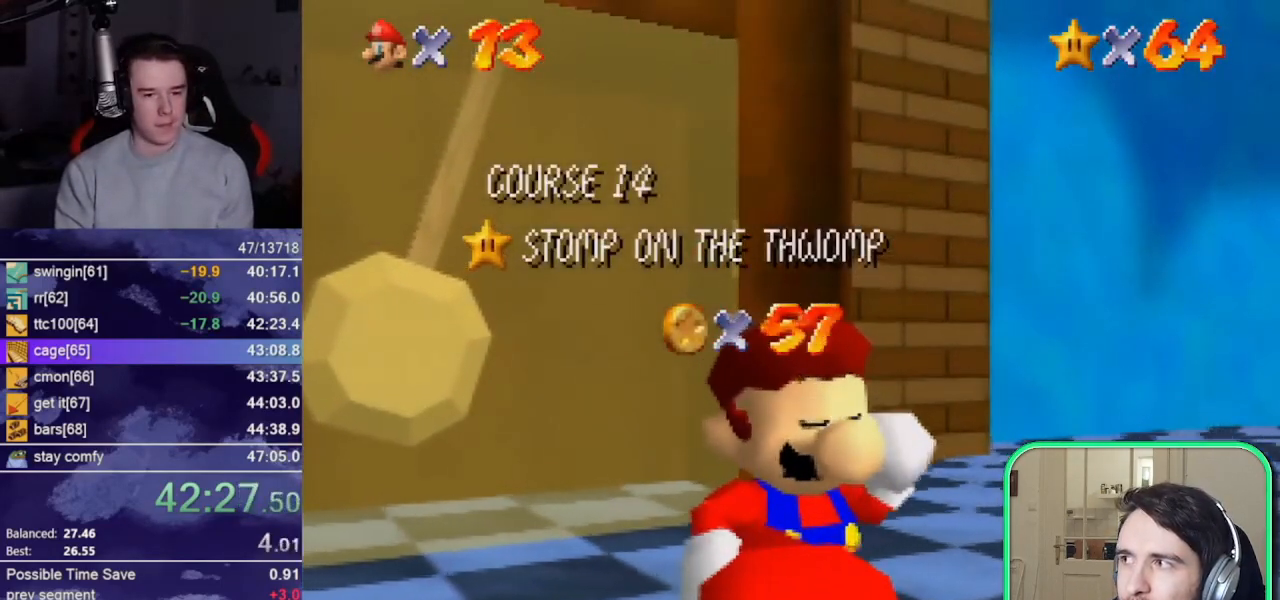
{"buttons": [], "left_stick": "down", "button_events": []}
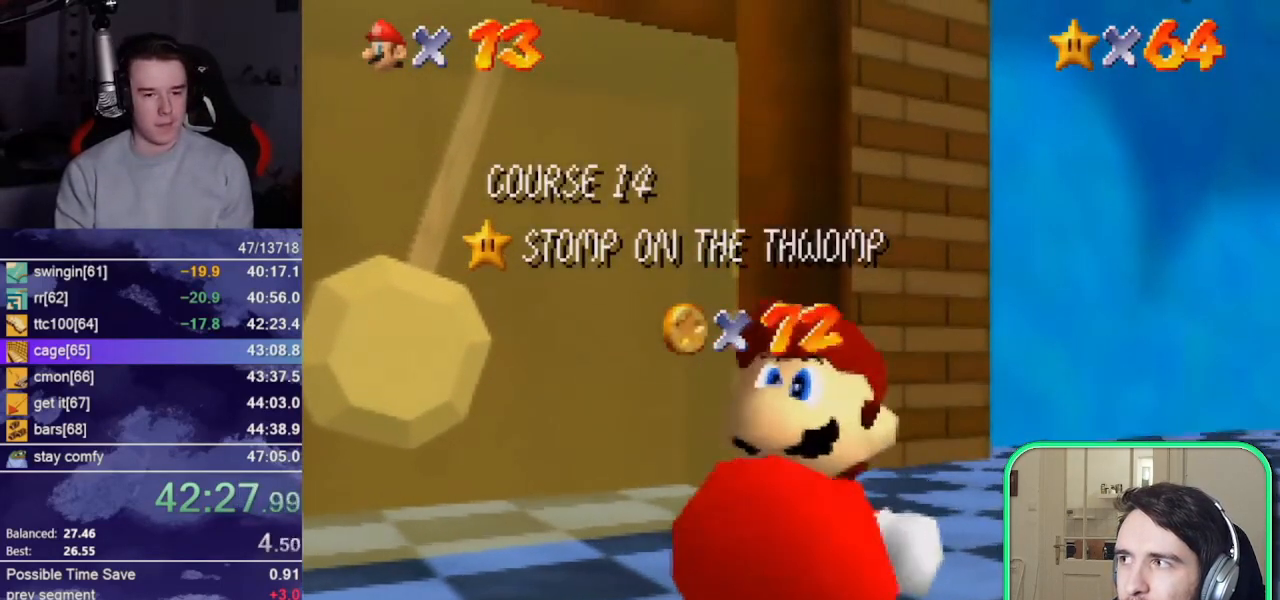
{"buttons": [], "left_stick": "center", "button_events": []}
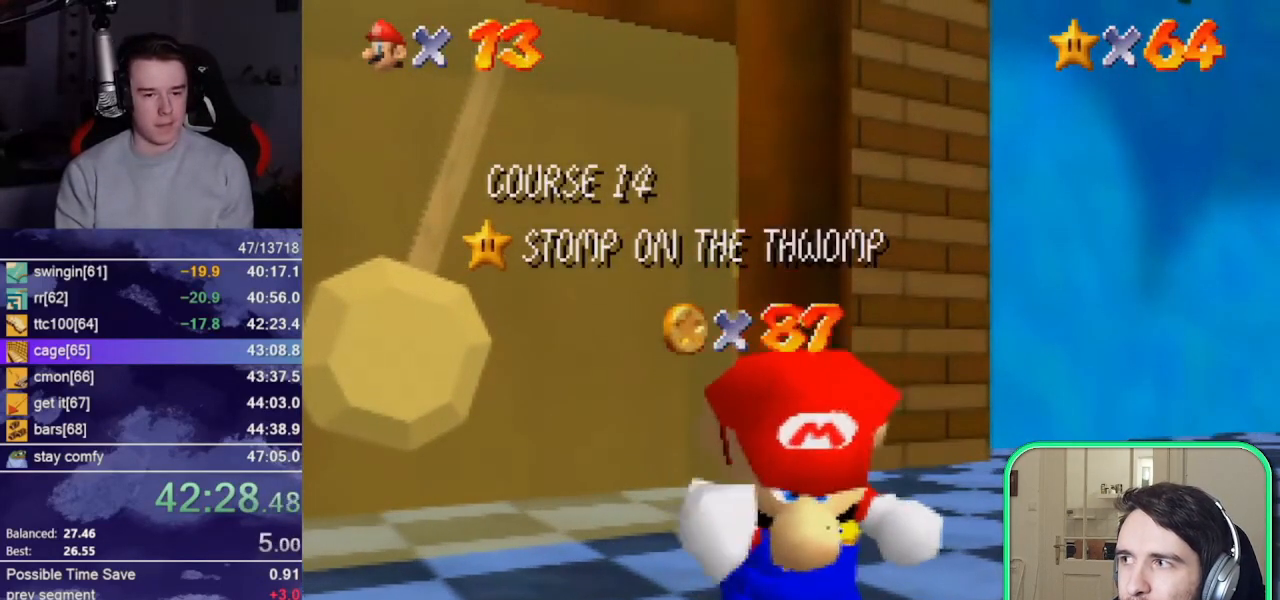
{"buttons": [], "left_stick": "down-right", "button_events": []}
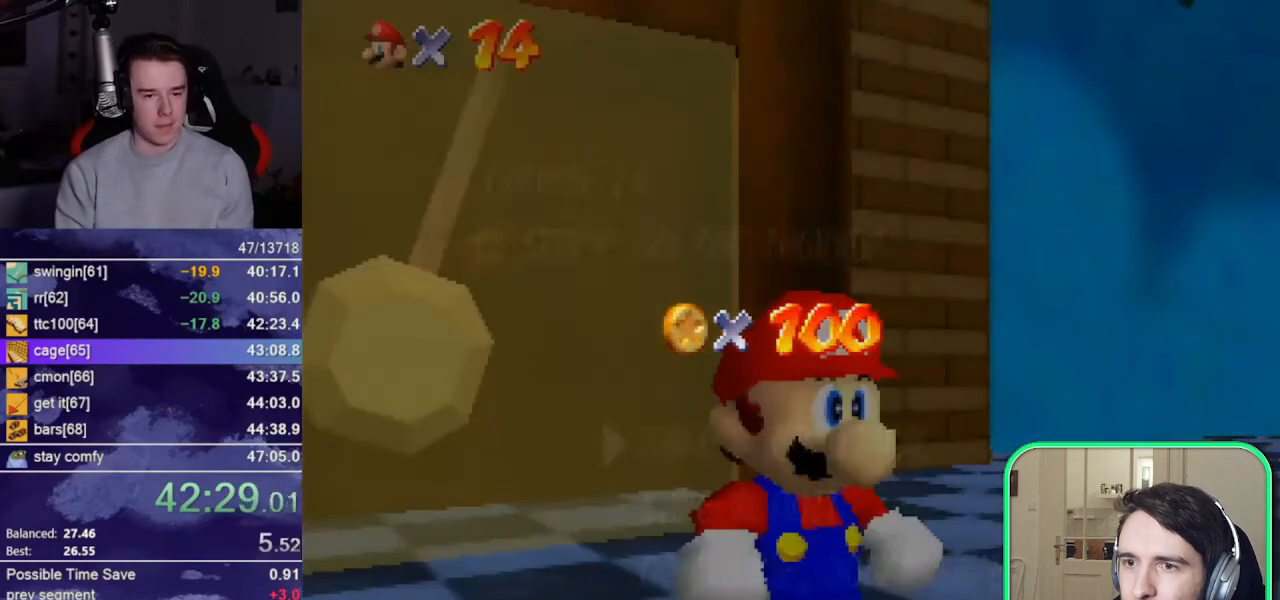
{"buttons": [], "left_stick": "up-left", "button_events": [[200, "A", "down"], [300, "A", "up"], [383, "B", "down"], [450, "B", "up"]]}
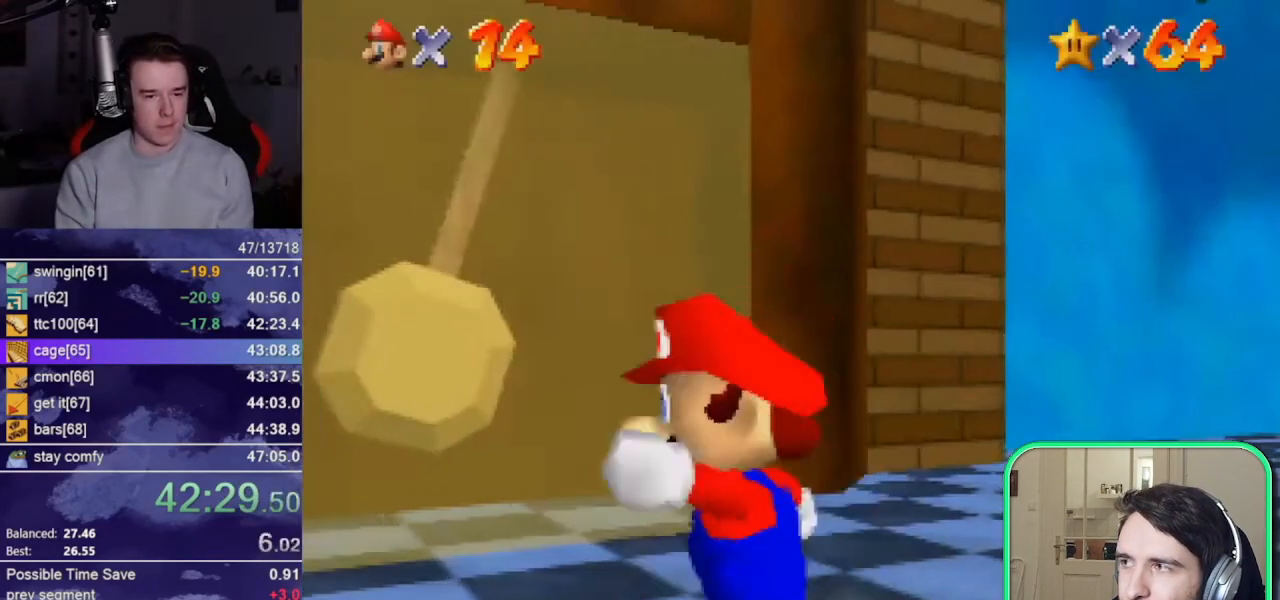
{"buttons": ["A"], "left_stick": "up-right", "button_events": [[467, "A", "down"]]}
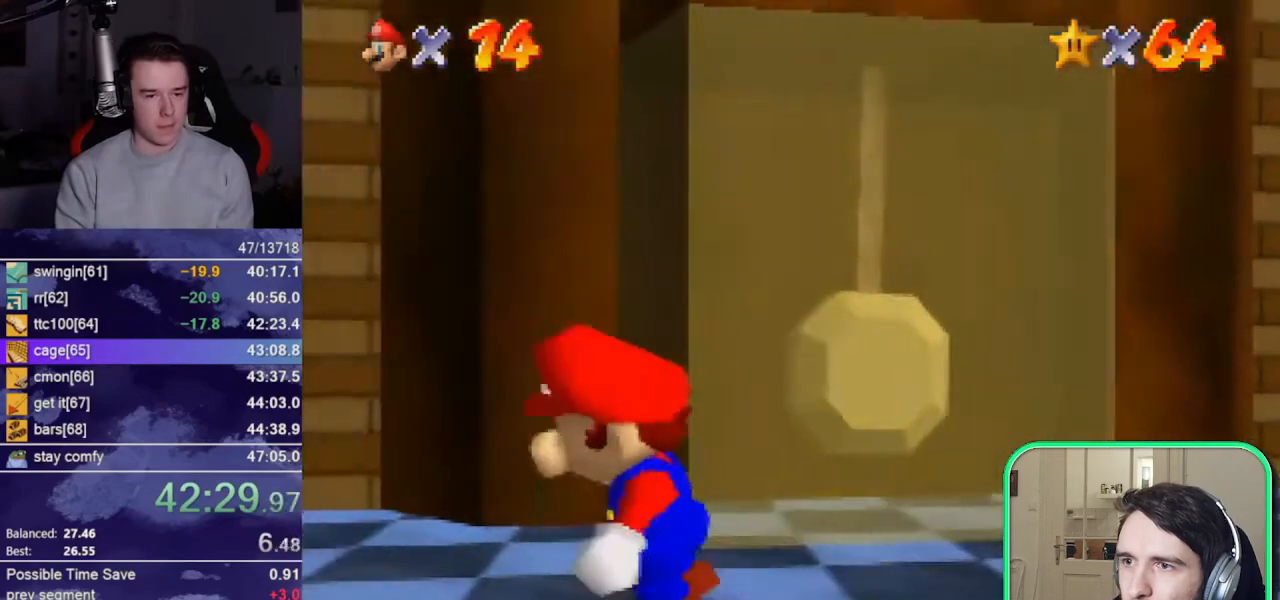
{"buttons": [], "left_stick": "up-left", "button_events": [[67, "A", "up"]]}
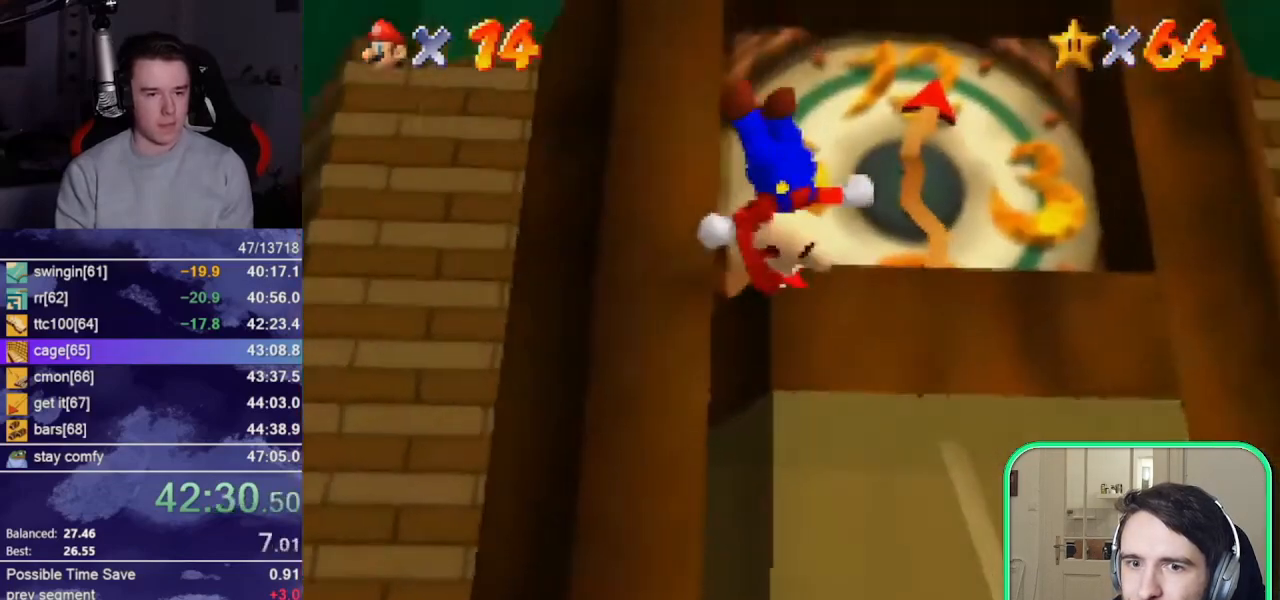
{"buttons": [], "left_stick": "up", "button_events": [[267, "A", "down"], [333, "B", "down"], [400, "A", "up"], [400, "B", "up"]]}
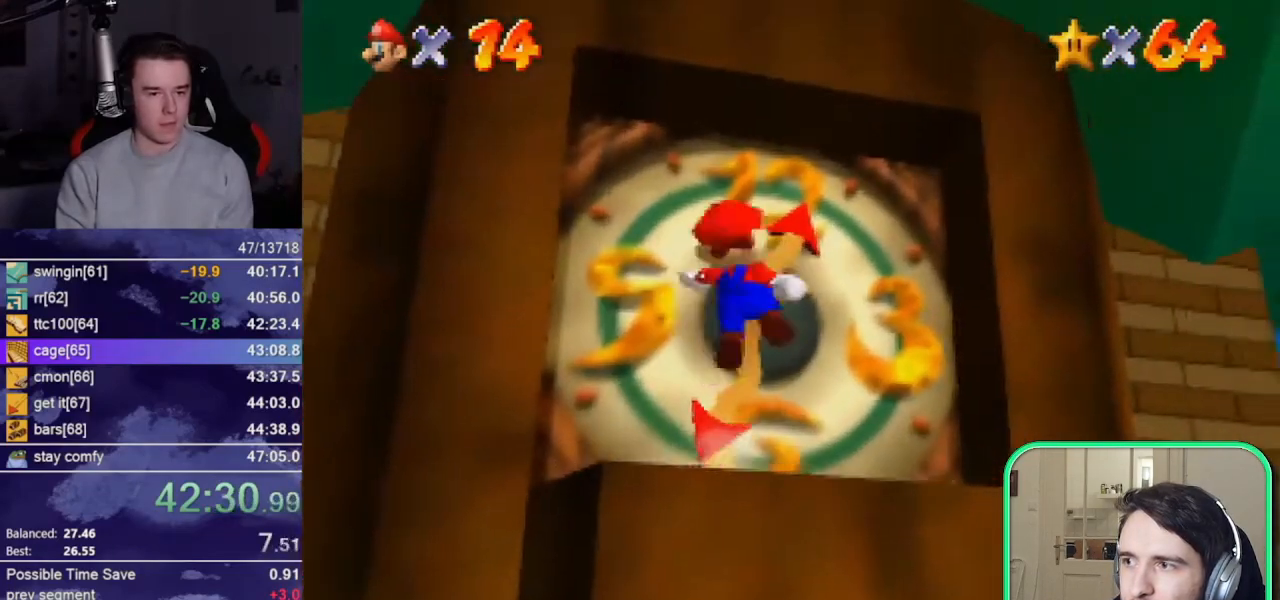
{"buttons": [], "left_stick": "center", "button_events": []}
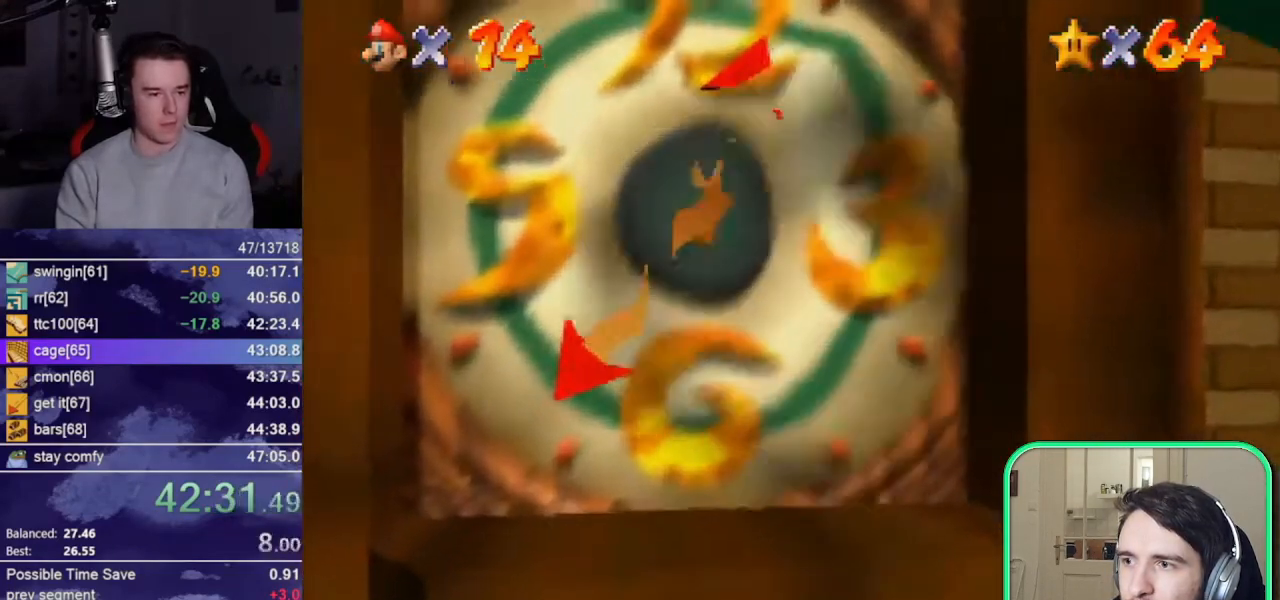
{"buttons": [], "left_stick": "center", "button_events": []}
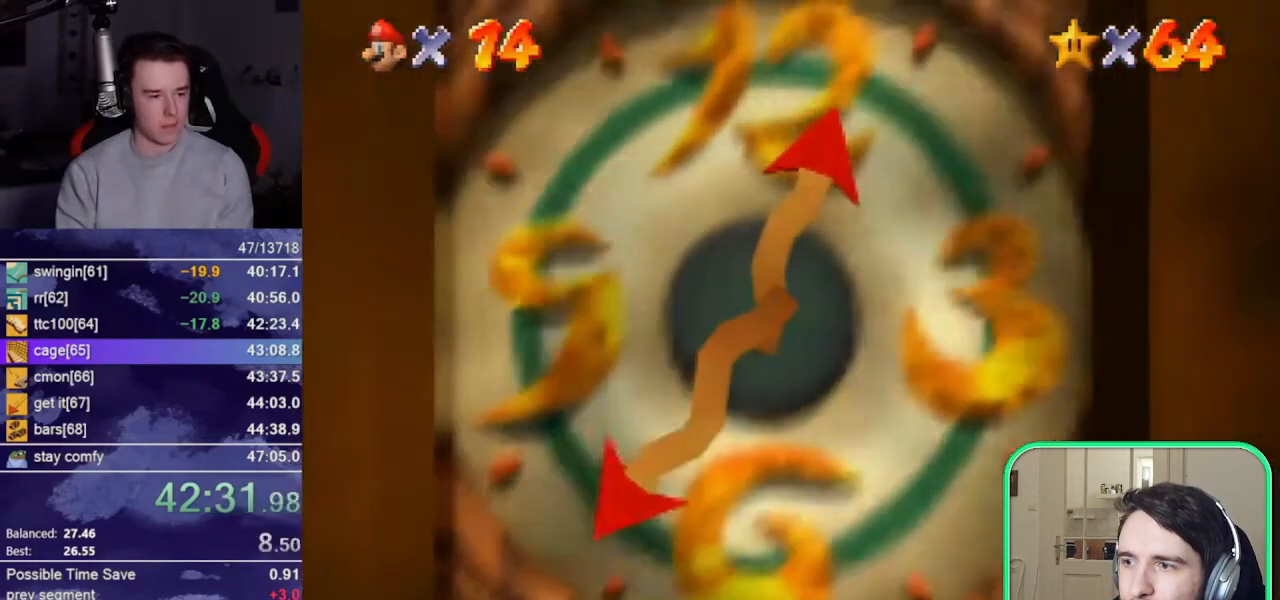
{"buttons": [], "left_stick": "center", "button_events": []}
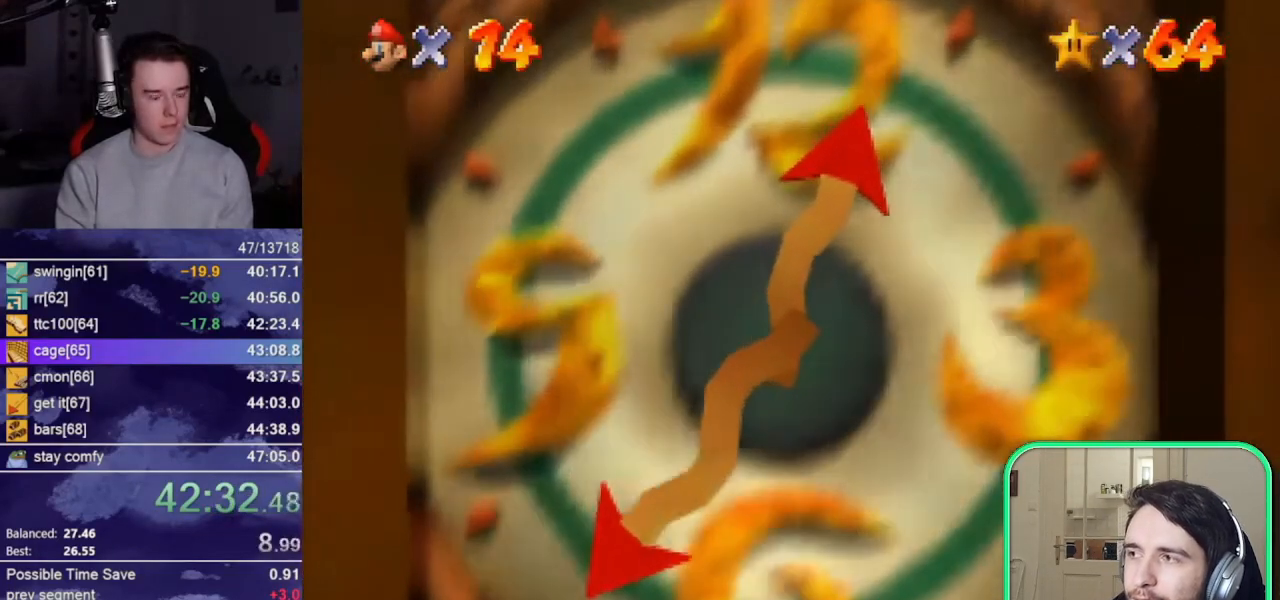
{"buttons": [], "left_stick": "center", "button_events": []}
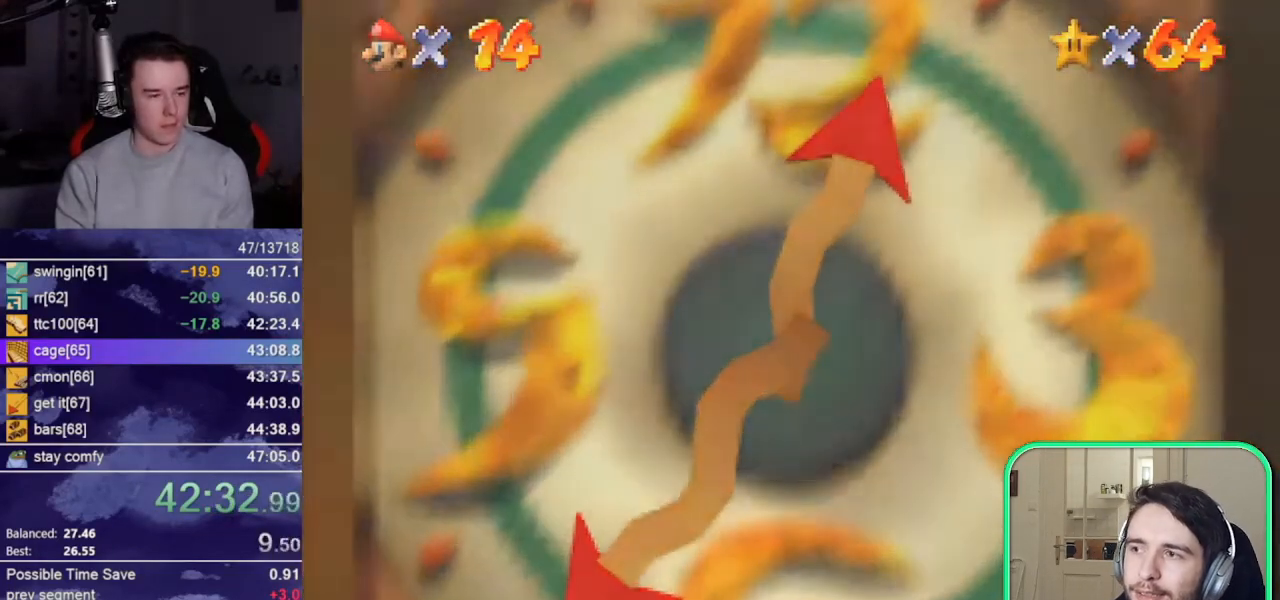
{"buttons": [], "left_stick": "center", "button_events": []}
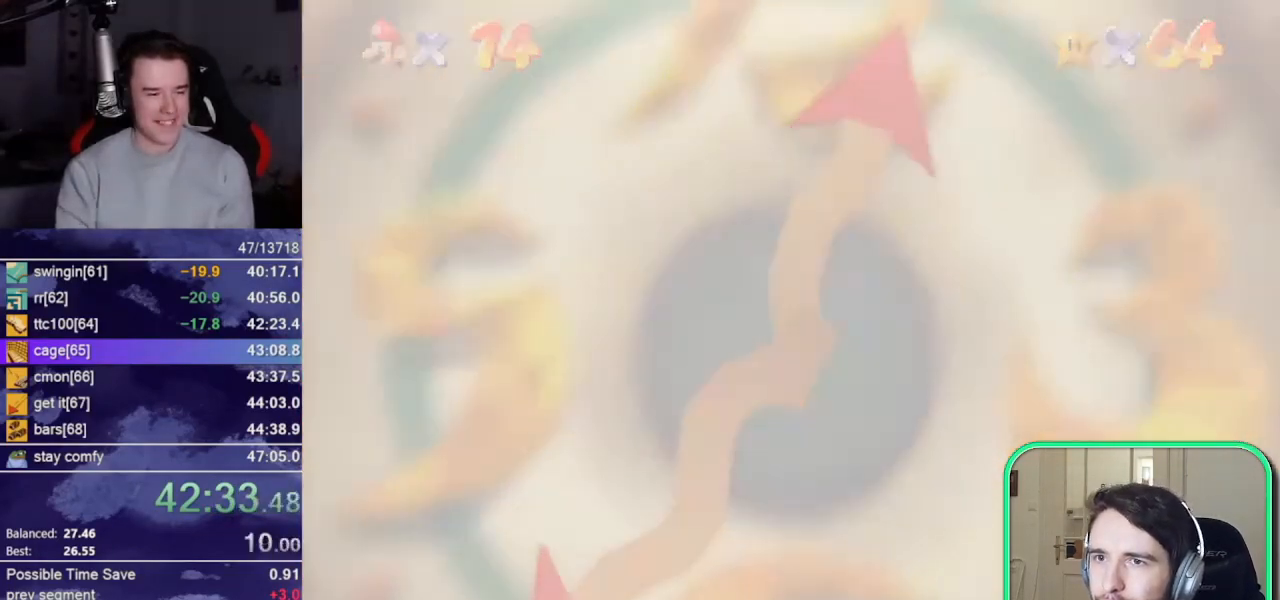
{"buttons": [], "left_stick": "center", "button_events": []}
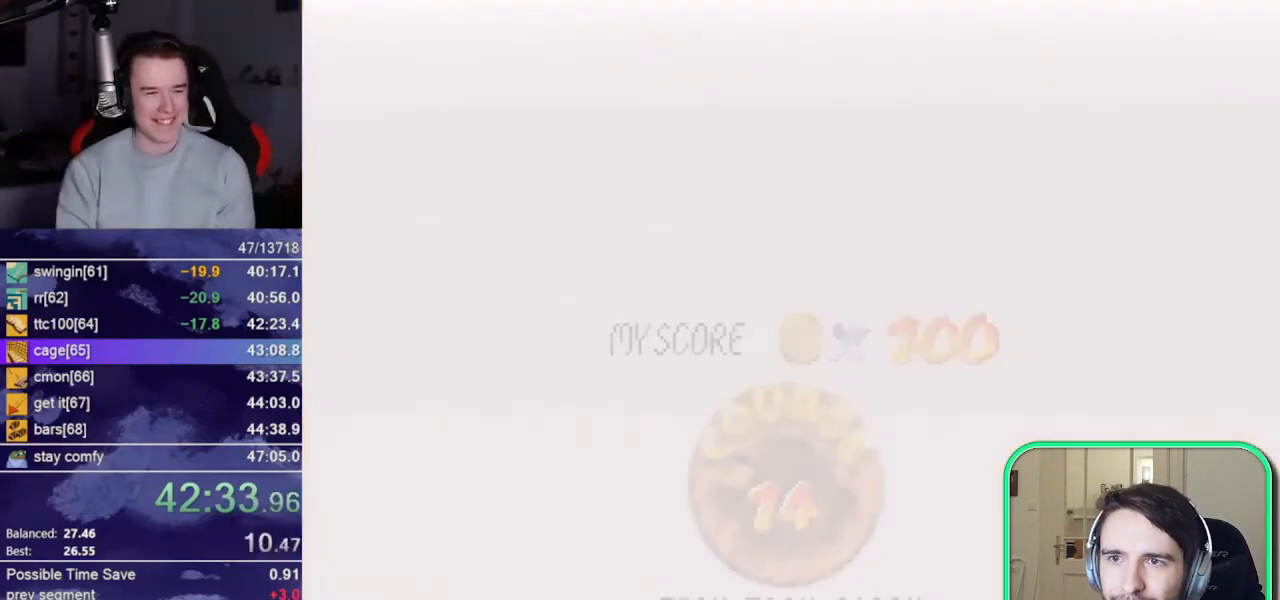
{"buttons": [], "left_stick": "center", "button_events": []}
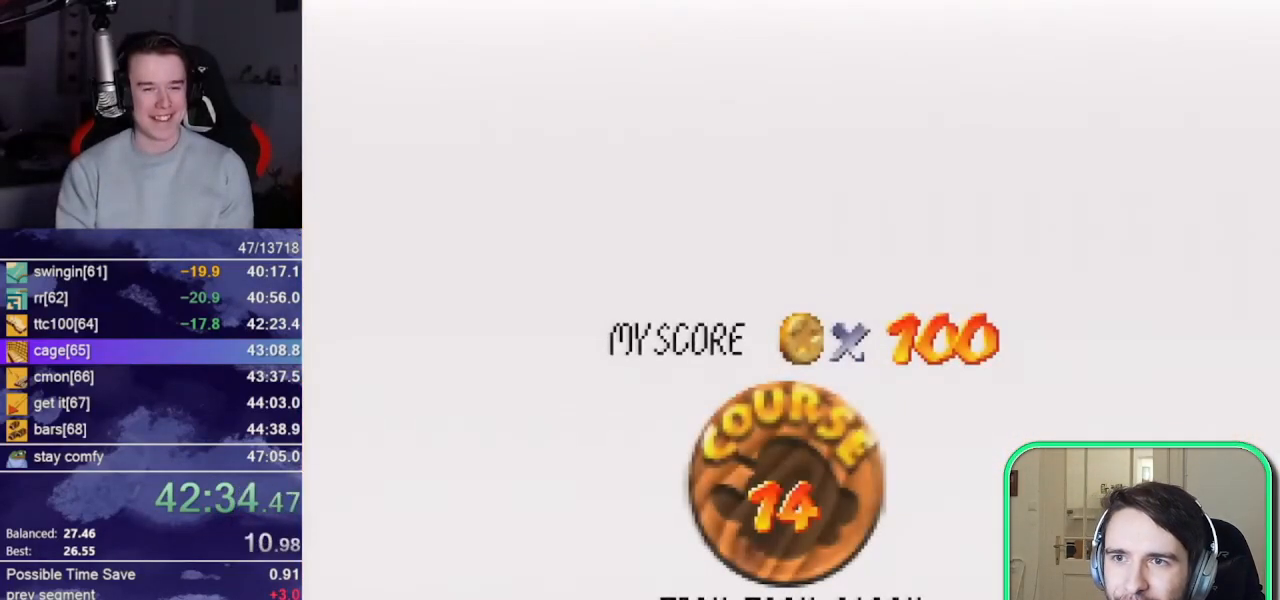
{"buttons": ["A"], "left_stick": "center", "button_events": [[167, "B", "down"], [200, "A", "down"], [233, "B", "up"], [300, "A", "up"], [300, "B", "down"], [367, "A", "down"], [500, "B", "up"]]}
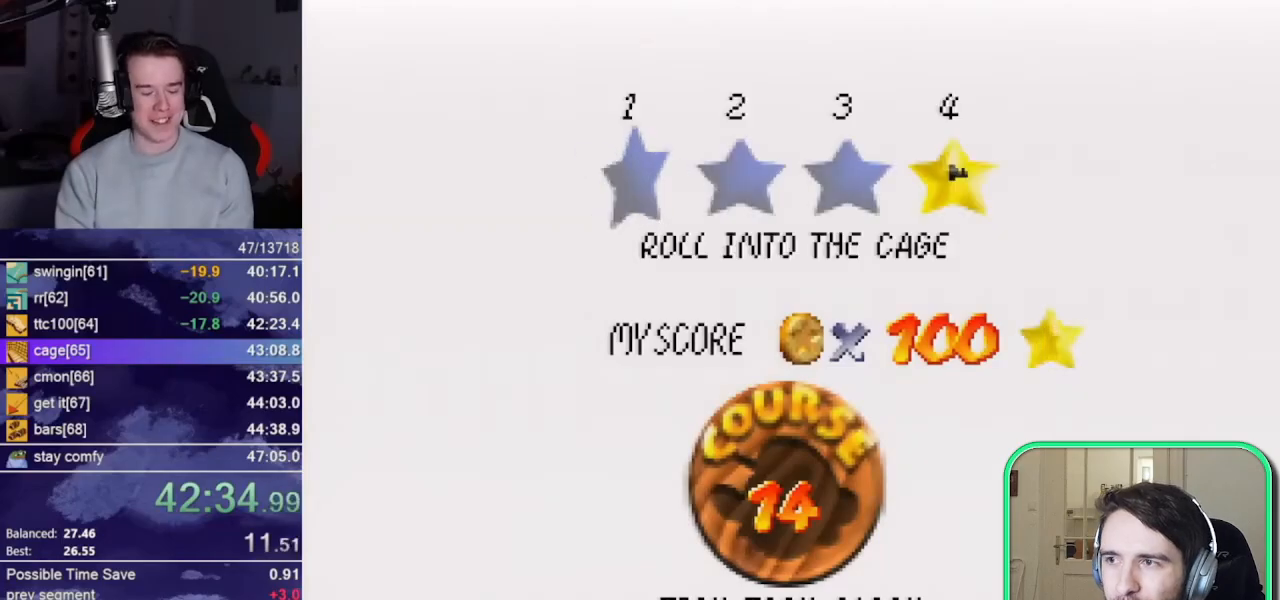
{"buttons": [], "left_stick": "center", "button_events": [[67, "B", "down"], [167, "A", "up"], [167, "B", "up"]]}
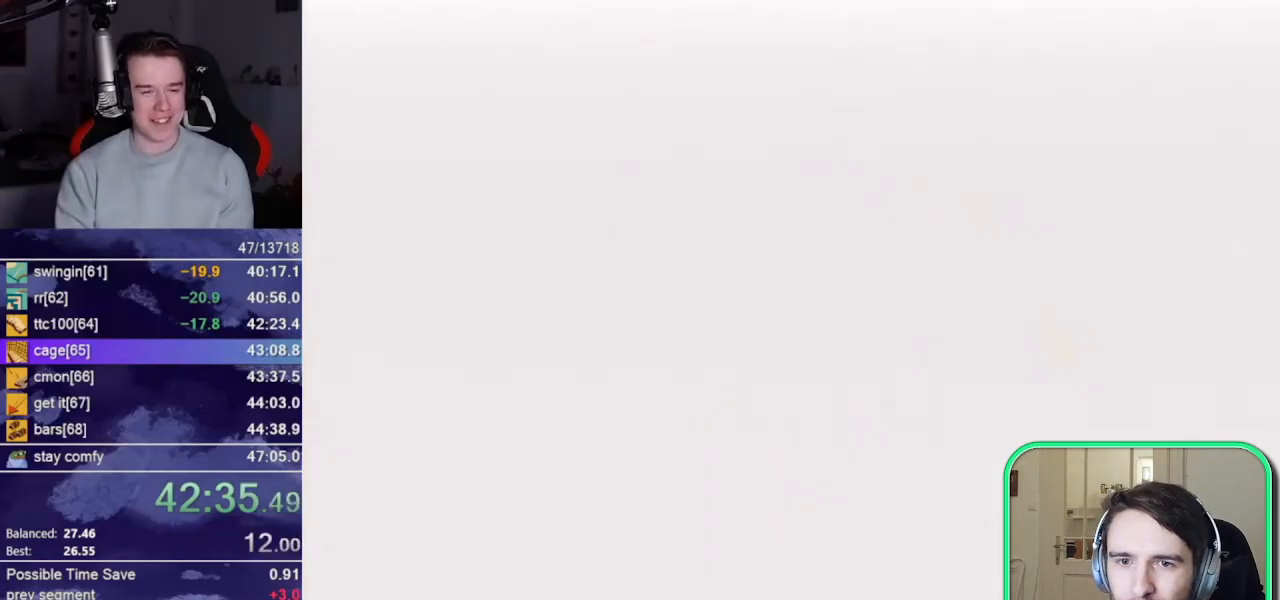
{"buttons": [], "left_stick": "up-right", "button_events": [[367, "DPAD_DOWN", "down"], [367, "DPAD_LEFT", "down"], [467, "DPAD_LEFT", "up"], [500, "DPAD_DOWN", "up"]]}
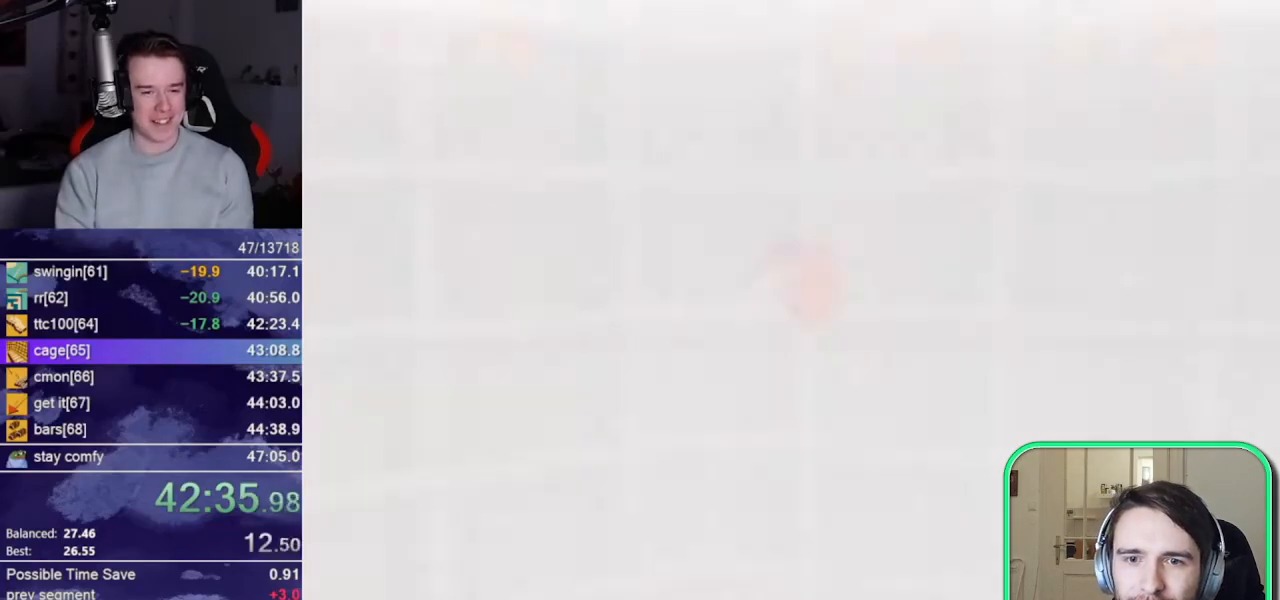
{"buttons": [], "left_stick": "up", "button_events": []}